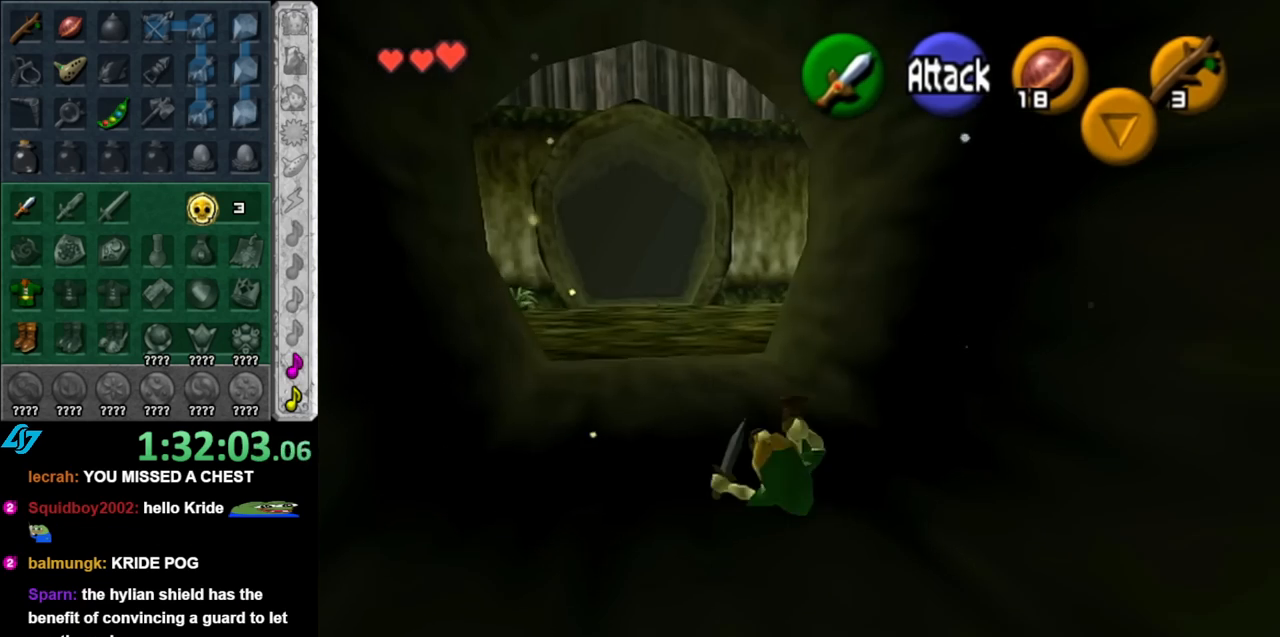
Gameplay with a controller (Nintendo layout); each line is a JSON object with the inputs held at the frame after it. "events" lists button and stick changes between this image and that frame as [ms after this image, input, new state], when the widget could be followed in between. Not read: L3 R3.
{"buttons": [], "left_stick": "up", "right_stick": "center", "events": [[317, "A", "down"], [467, "A", "up"]]}
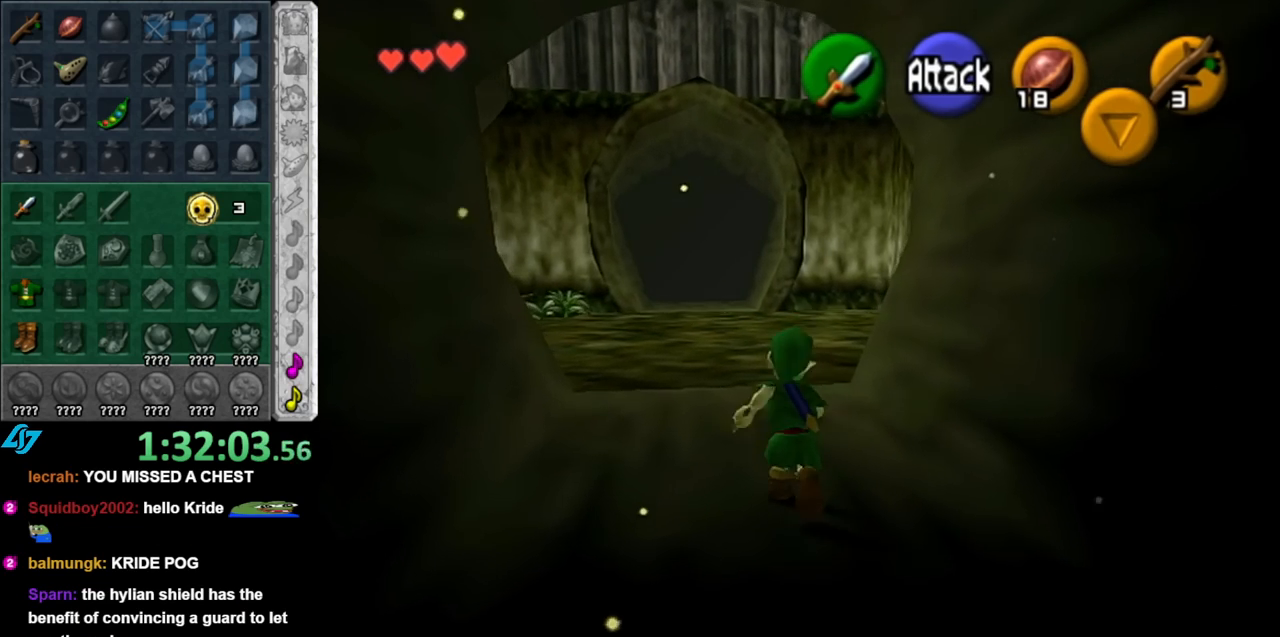
{"buttons": [], "left_stick": "up", "right_stick": "center", "events": []}
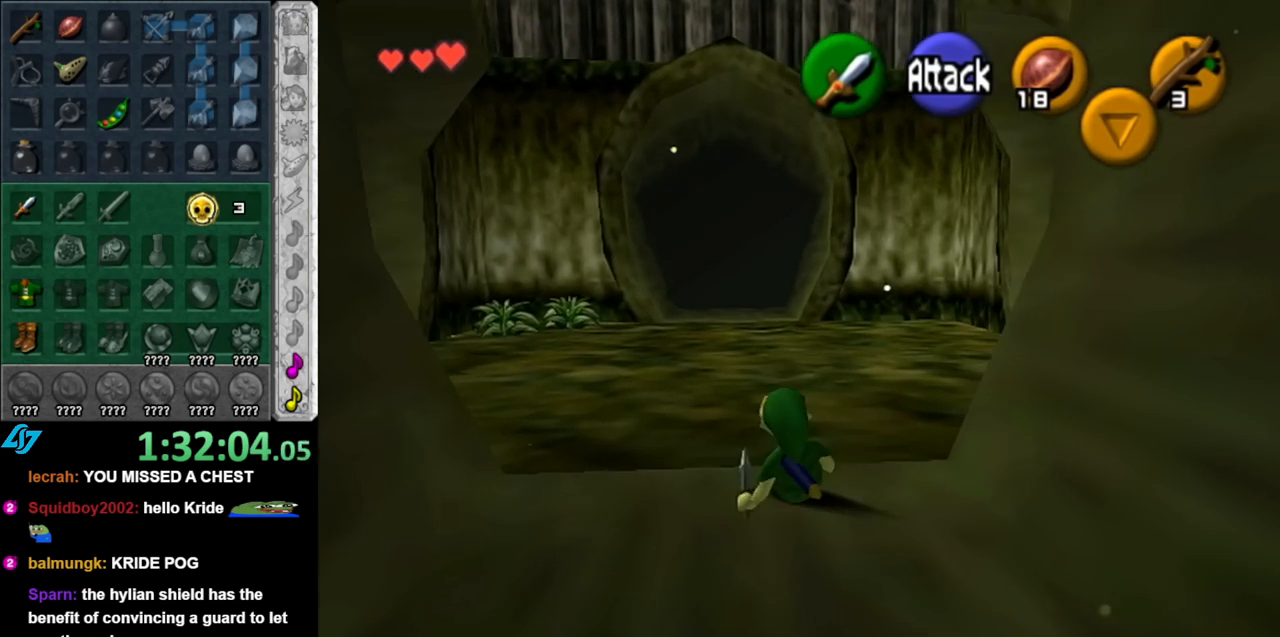
{"buttons": [], "left_stick": "up", "right_stick": "center", "events": [[67, "A", "down"], [317, "A", "up"]]}
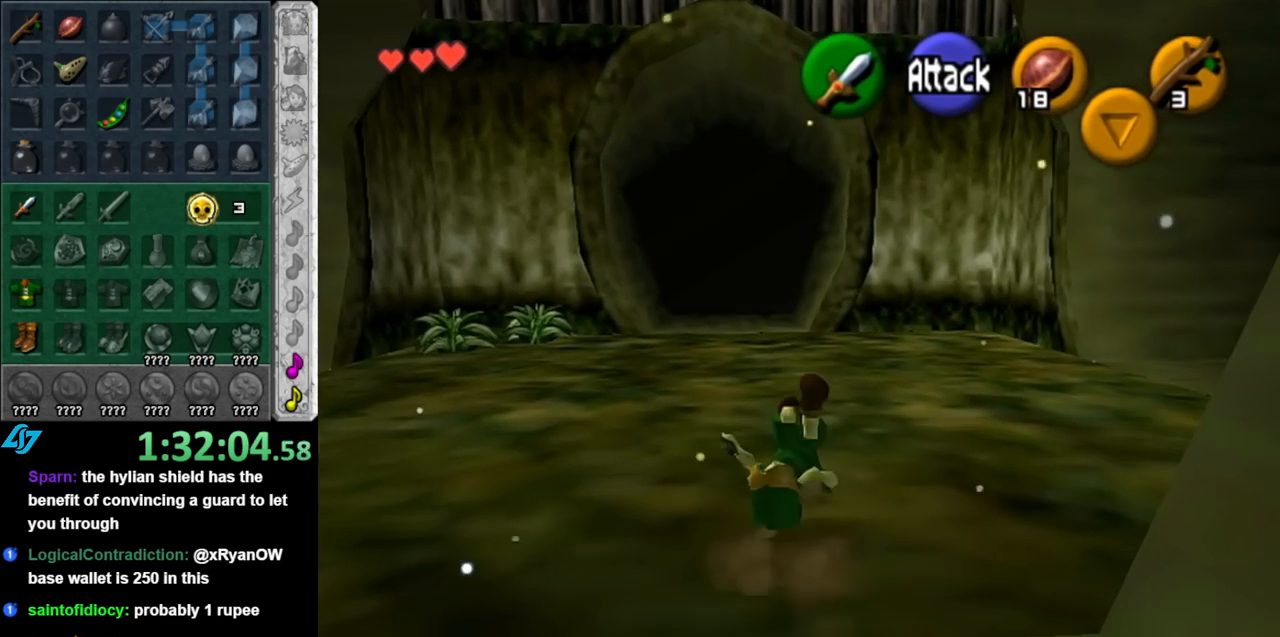
{"buttons": ["L1"], "left_stick": "left", "right_stick": "center", "events": [[83, "left_stick", "up-right"], [250, "L1", "down"], [283, "left_stick", "center"], [333, "left_stick", "left"]]}
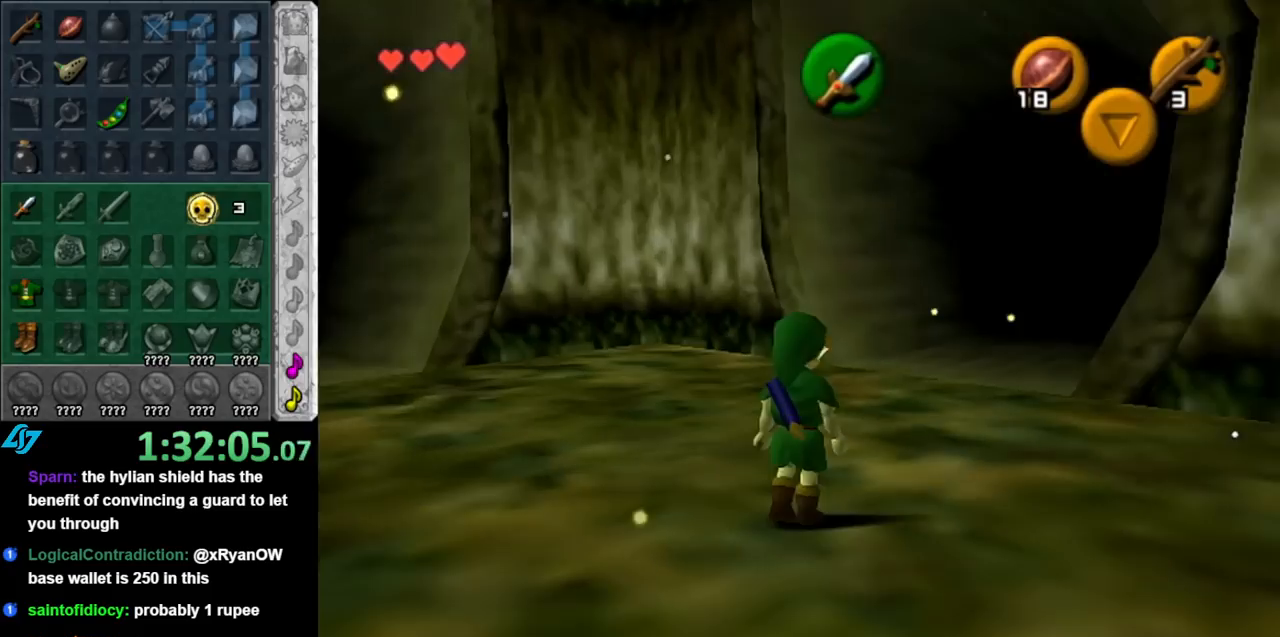
{"buttons": ["L1"], "left_stick": "center", "right_stick": "center", "events": [[400, "left_stick", "center"]]}
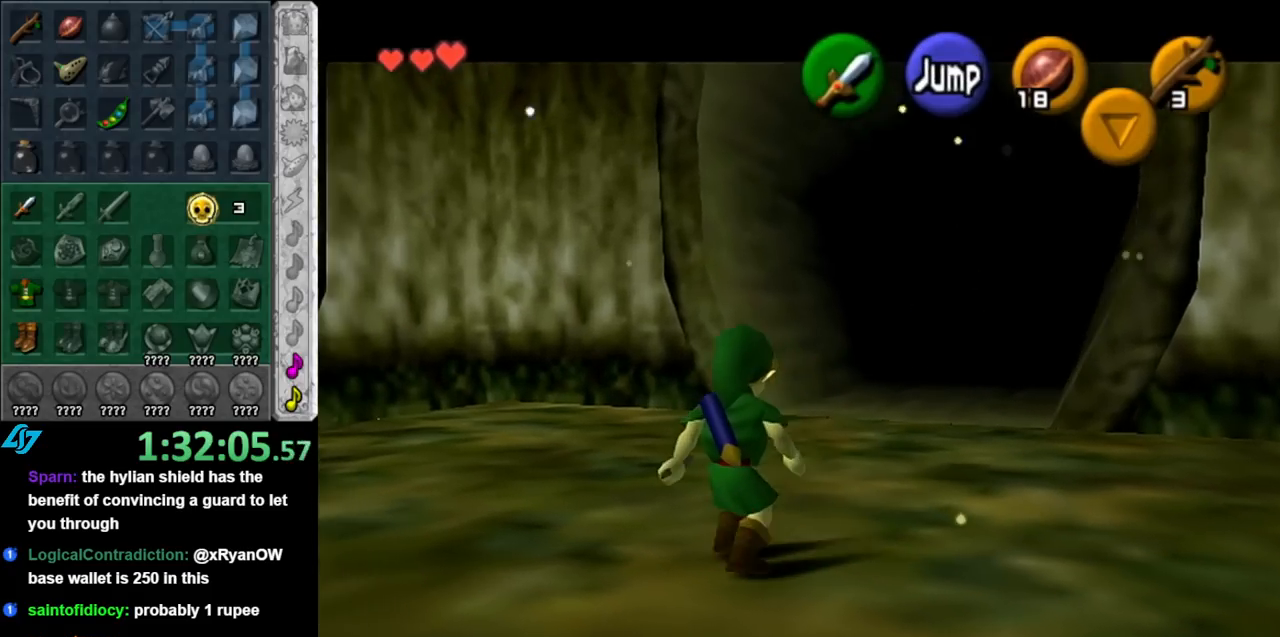
{"buttons": [], "left_stick": "up-right", "right_stick": "center", "events": [[33, "L1", "up"], [217, "left_stick", "left"], [283, "left_stick", "up-left"], [400, "left_stick", "up-right"]]}
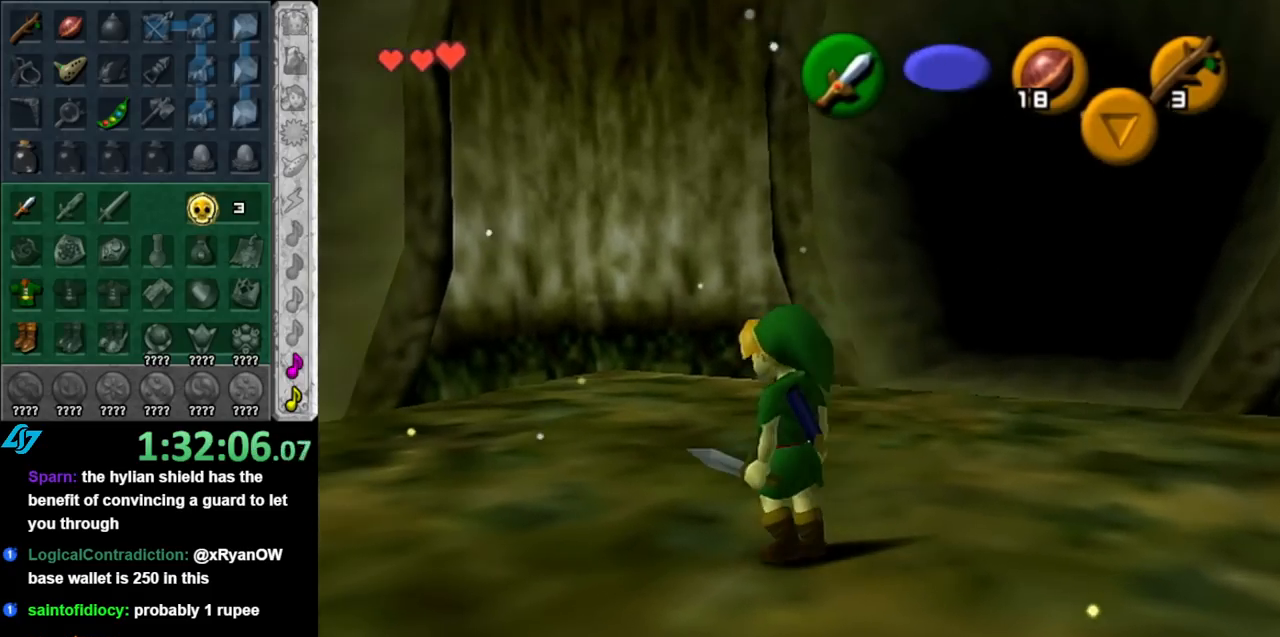
{"buttons": ["A"], "left_stick": "up", "right_stick": "center", "events": [[333, "left_stick", "up"], [500, "A", "down"]]}
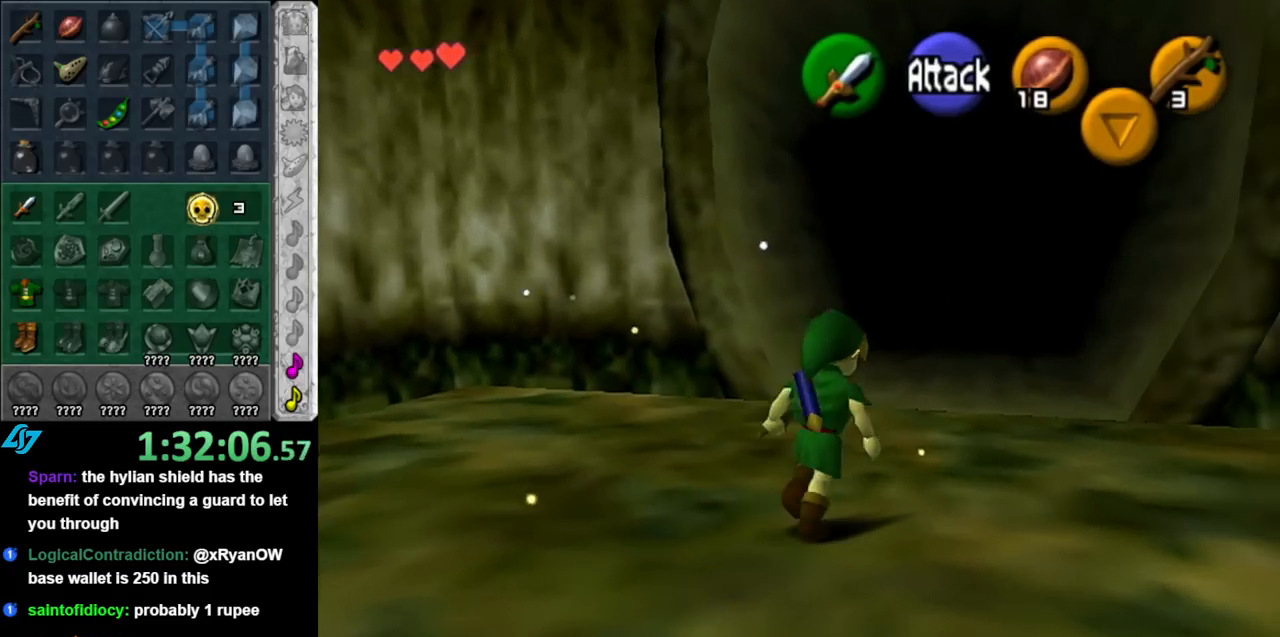
{"buttons": [], "left_stick": "up", "right_stick": "center", "events": [[217, "A", "up"]]}
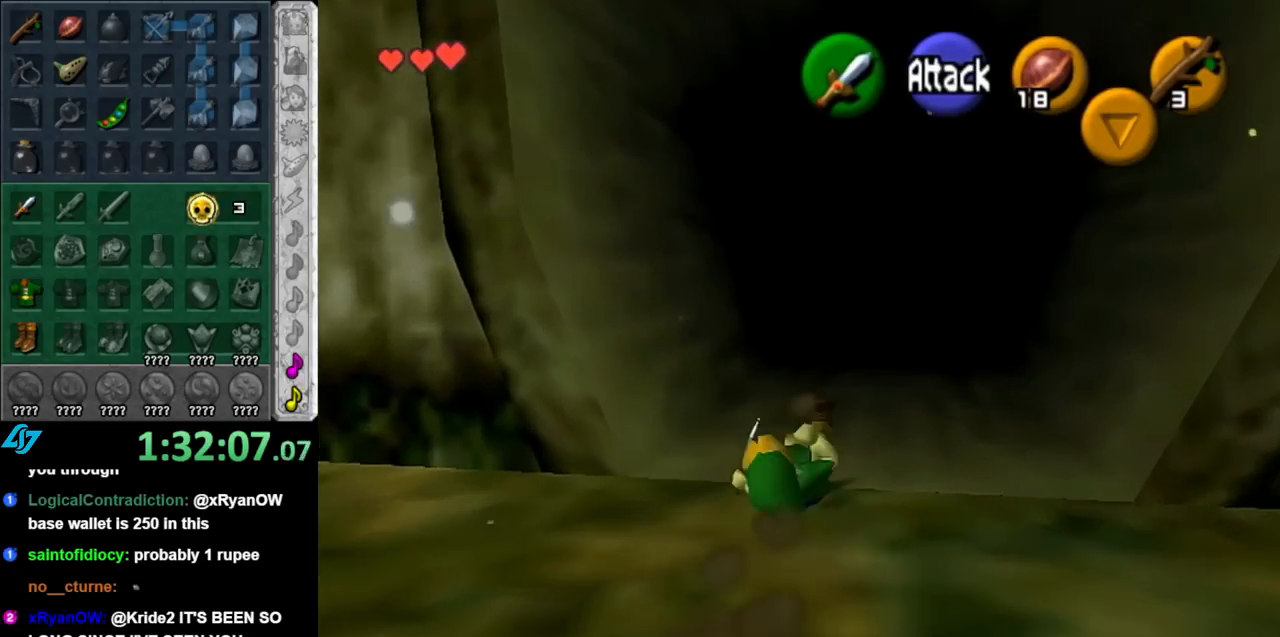
{"buttons": [], "left_stick": "up", "right_stick": "center", "events": []}
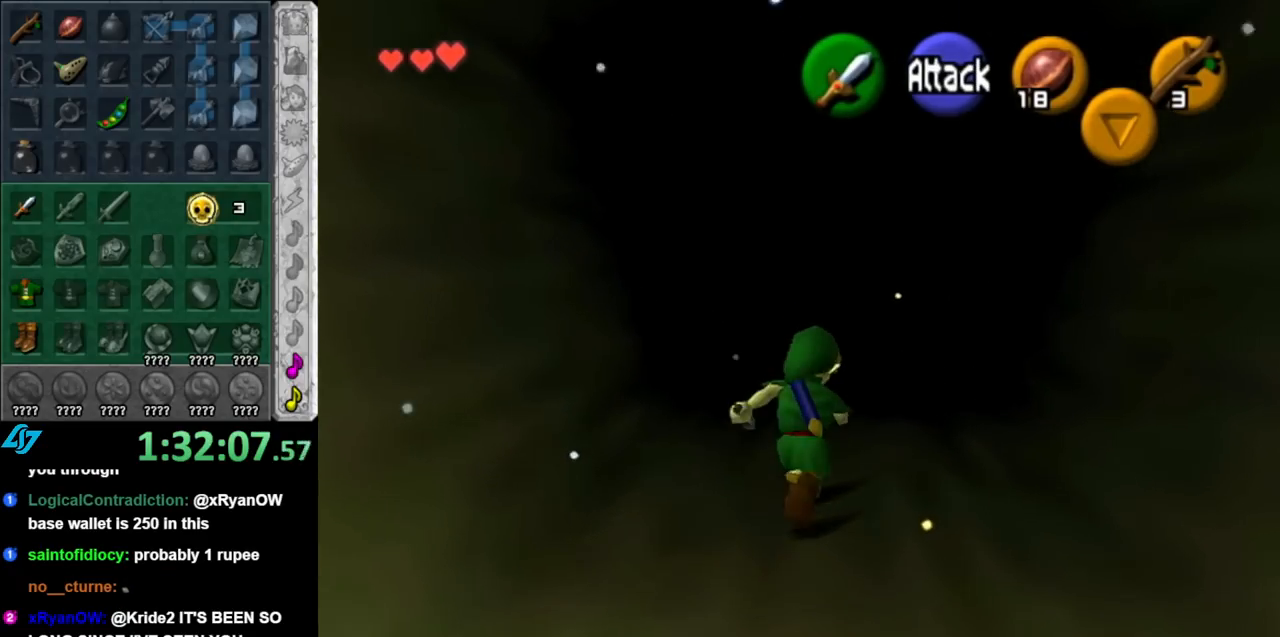
{"buttons": [], "left_stick": "center", "right_stick": "center", "events": [[250, "left_stick", "center"]]}
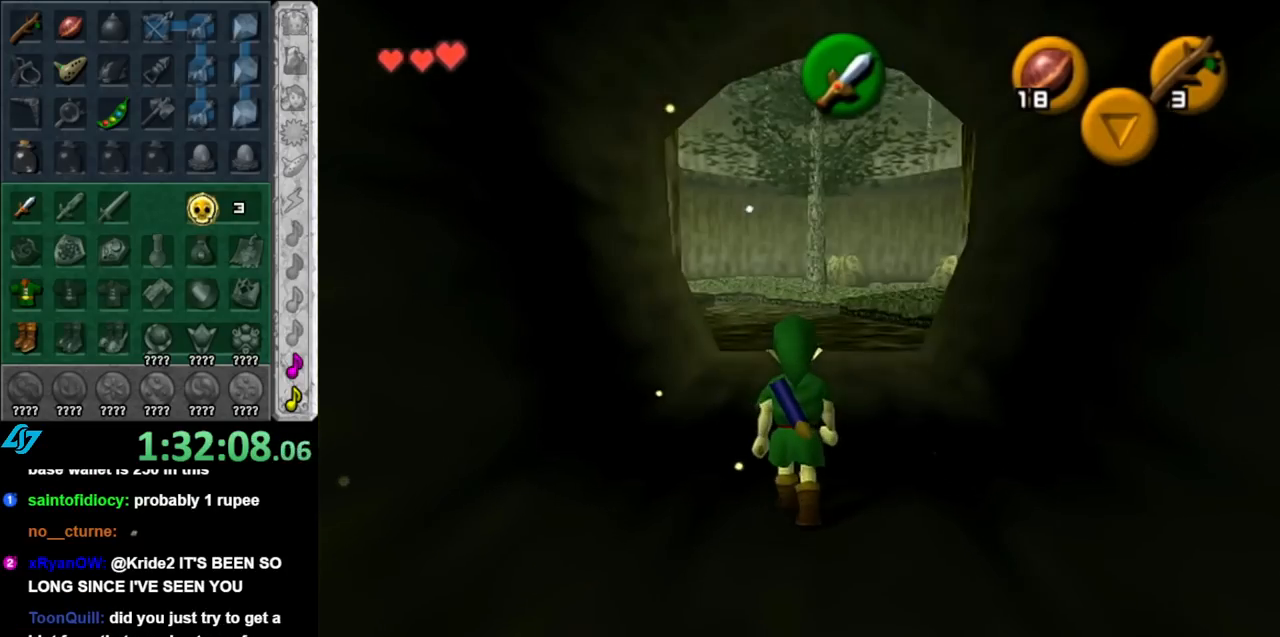
{"buttons": [], "left_stick": "up", "right_stick": "center", "events": [[283, "left_stick", "up"]]}
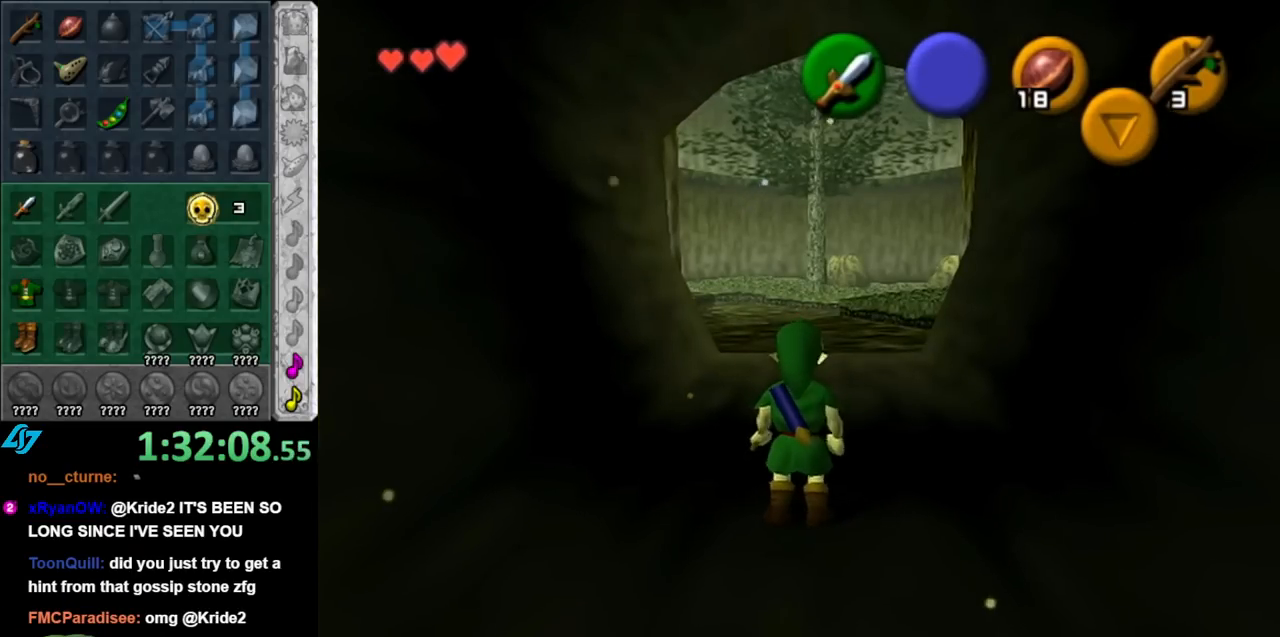
{"buttons": ["A"], "left_stick": "up", "right_stick": "center", "events": [[217, "A", "down"], [333, "A", "up"], [367, "A", "down"]]}
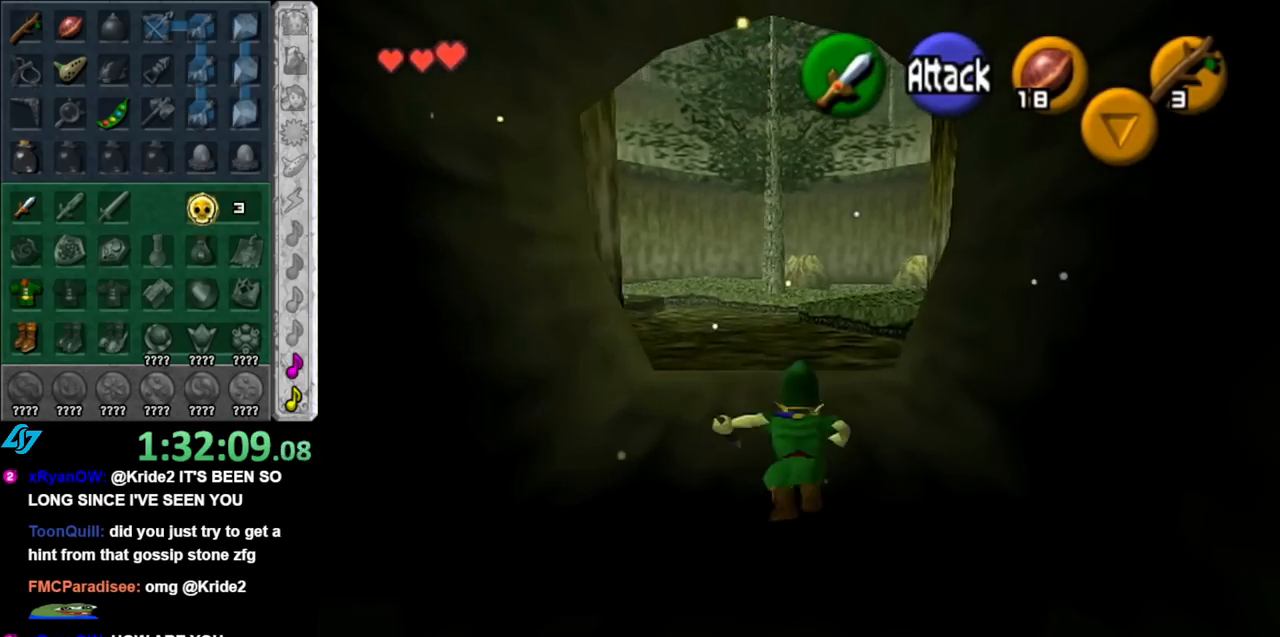
{"buttons": [], "left_stick": "up", "right_stick": "center", "events": [[33, "A", "up"]]}
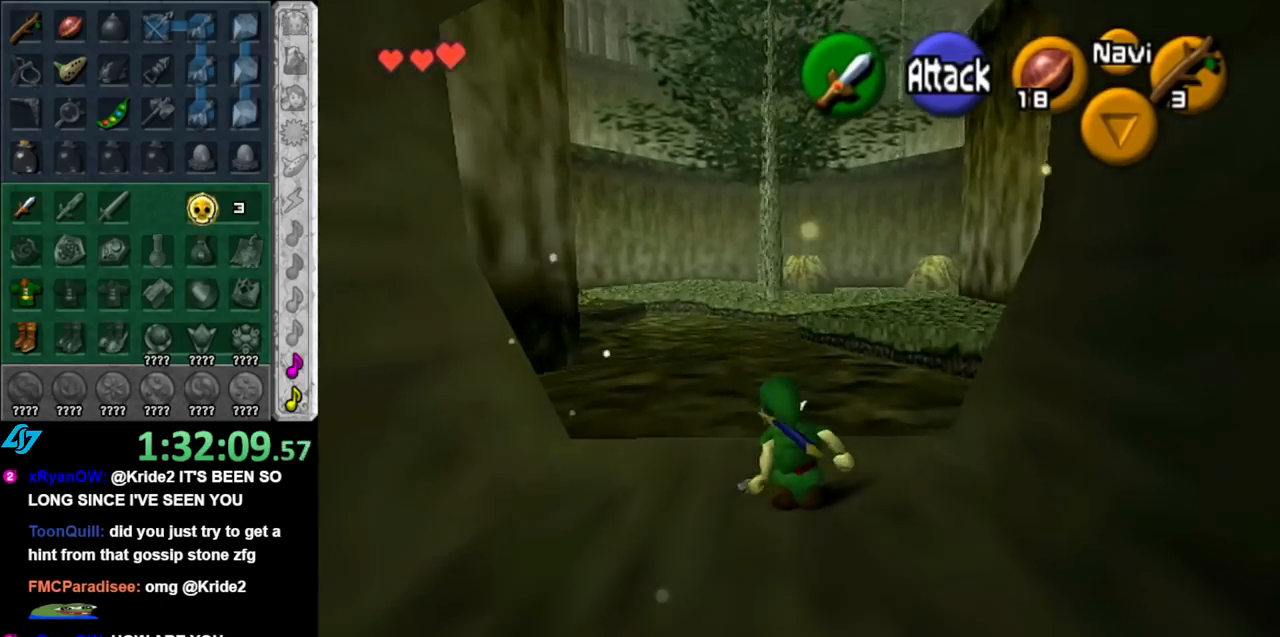
{"buttons": [], "left_stick": "up", "right_stick": "center", "events": [[67, "A", "down"], [183, "A", "up"]]}
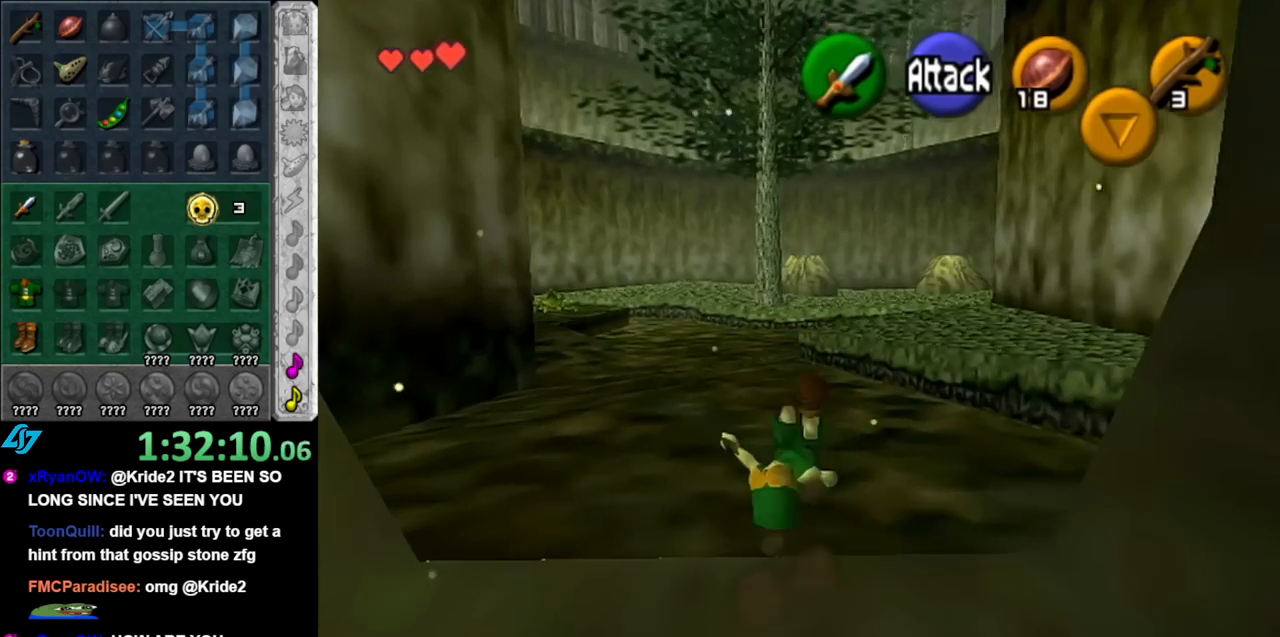
{"buttons": [], "left_stick": "up", "right_stick": "center", "events": [[350, "A", "down"], [500, "A", "up"]]}
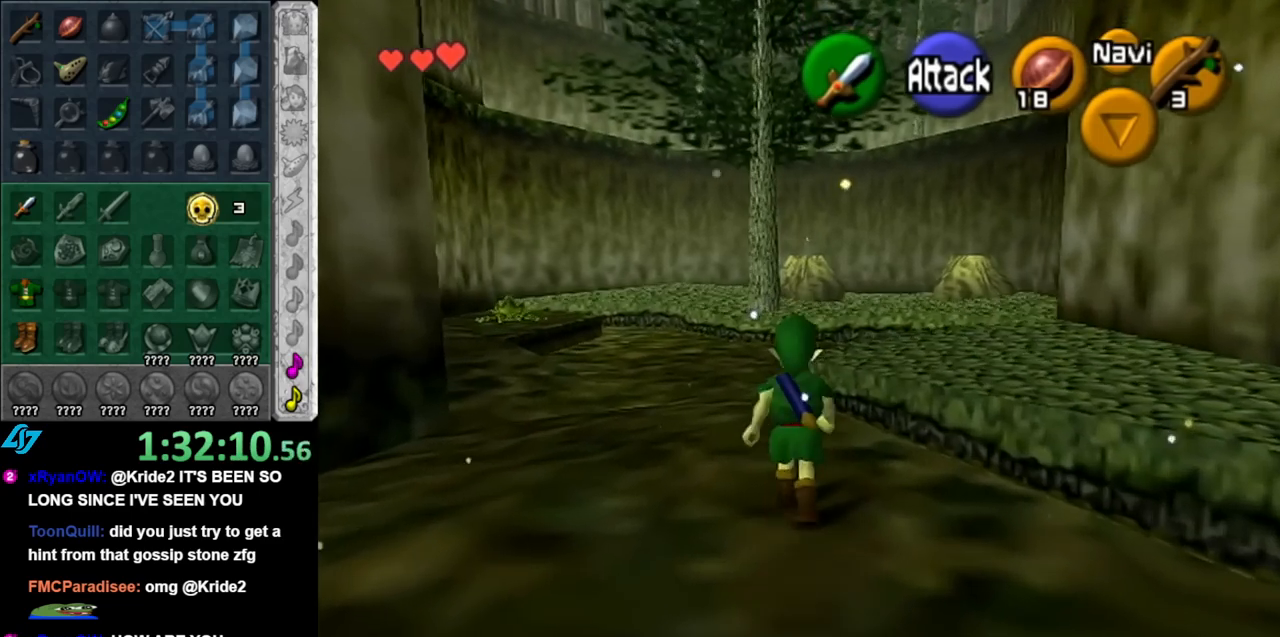
{"buttons": [], "left_stick": "up", "right_stick": "center", "events": []}
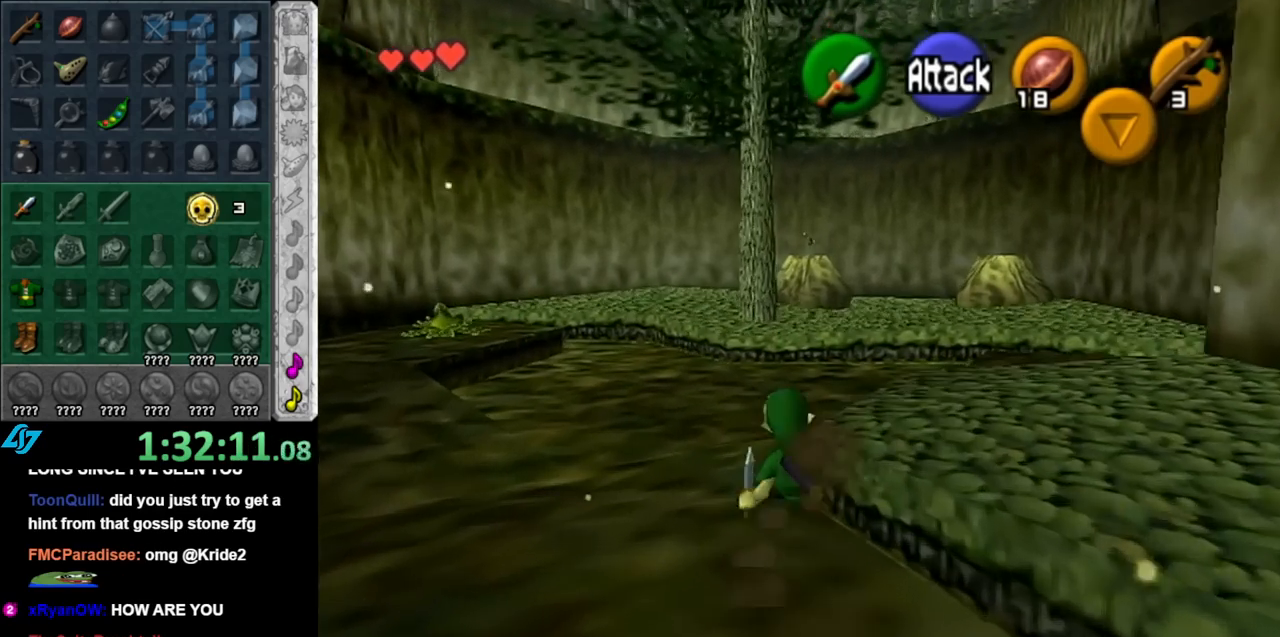
{"buttons": [], "left_stick": "up-left", "right_stick": "center", "events": [[317, "left_stick", "up-left"]]}
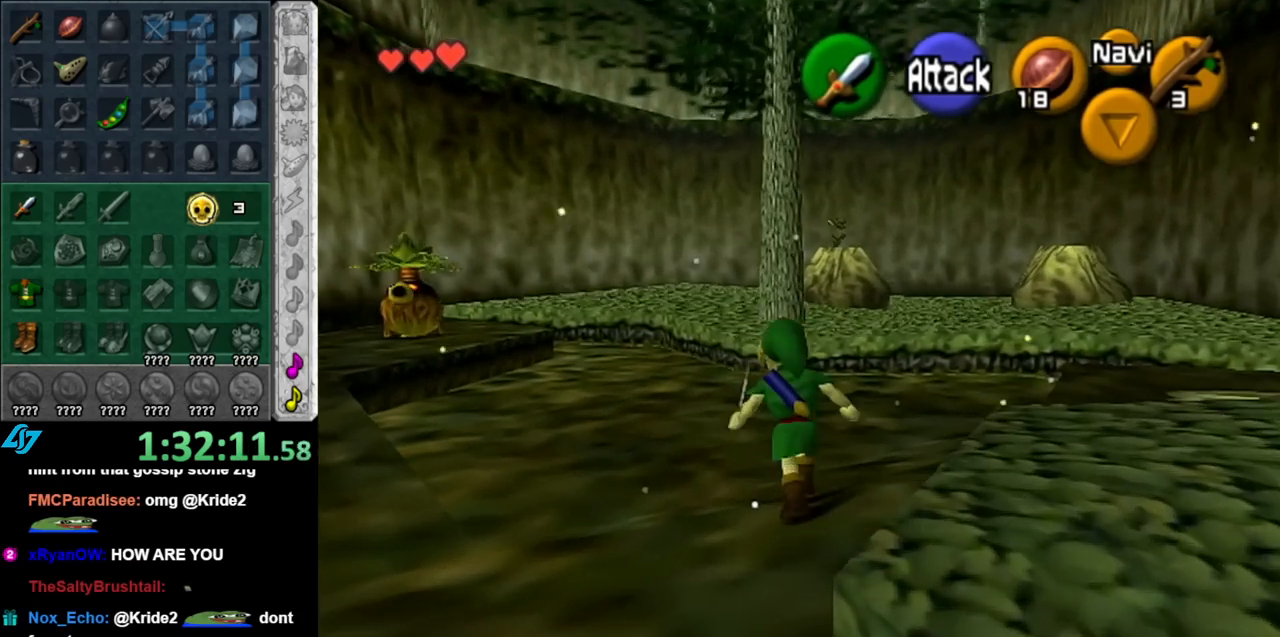
{"buttons": [], "left_stick": "up-right", "right_stick": "center", "events": [[250, "L1", "down"], [250, "left_stick", "up"], [433, "L1", "up"], [433, "left_stick", "up-right"]]}
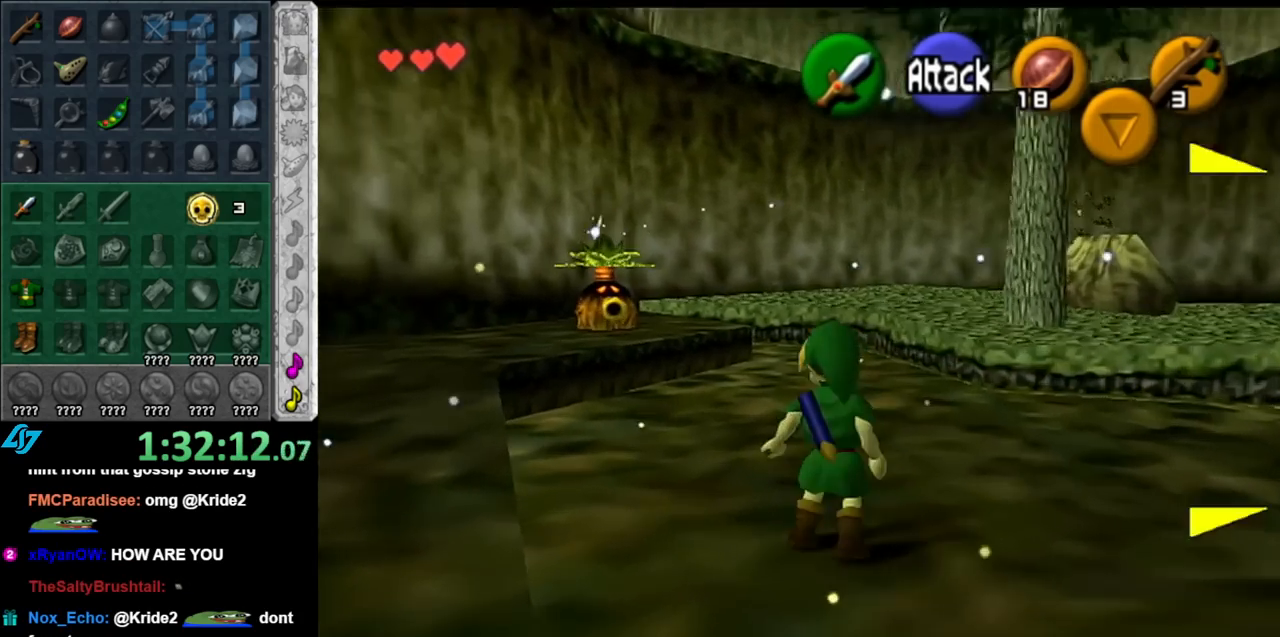
{"buttons": [], "left_stick": "up", "right_stick": "center", "events": [[150, "Y", "down"], [250, "Y", "up"], [367, "left_stick", "up"]]}
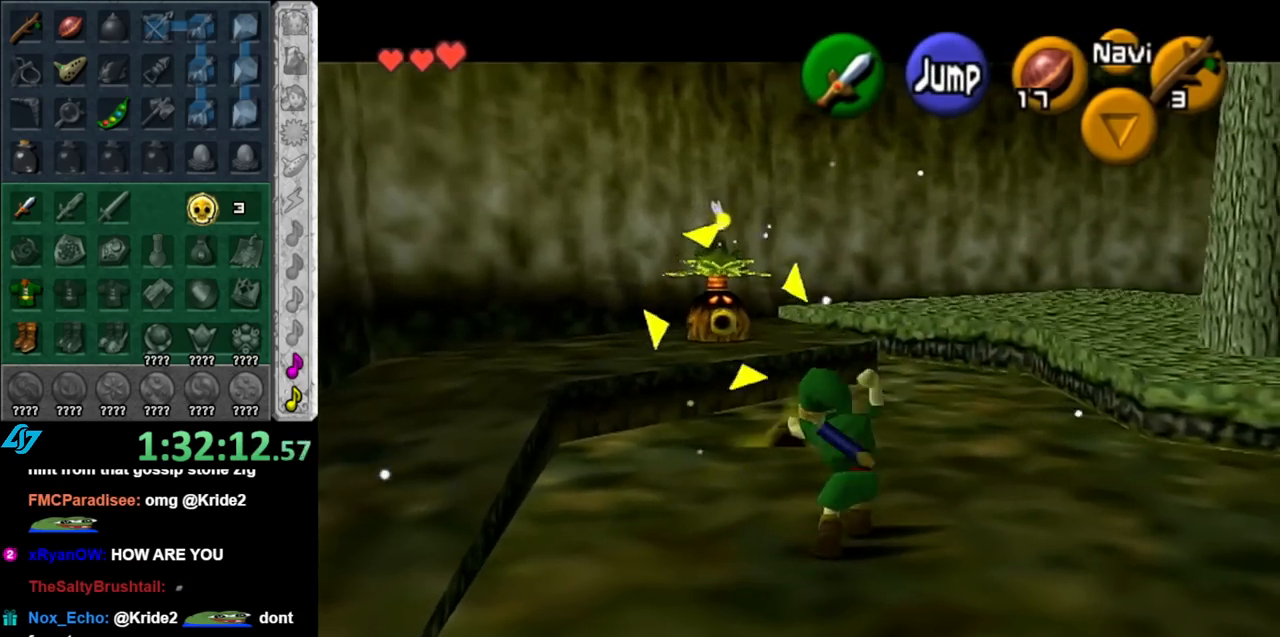
{"buttons": [], "left_stick": "up", "right_stick": "center", "events": []}
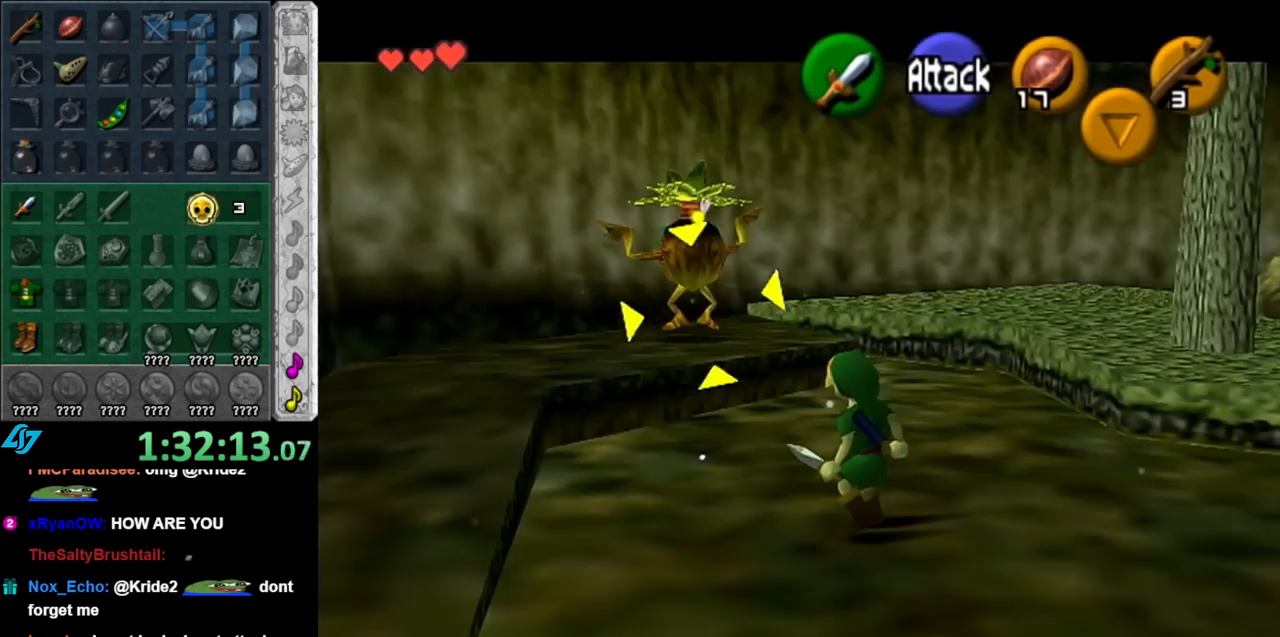
{"buttons": [], "left_stick": "up", "right_stick": "center", "events": []}
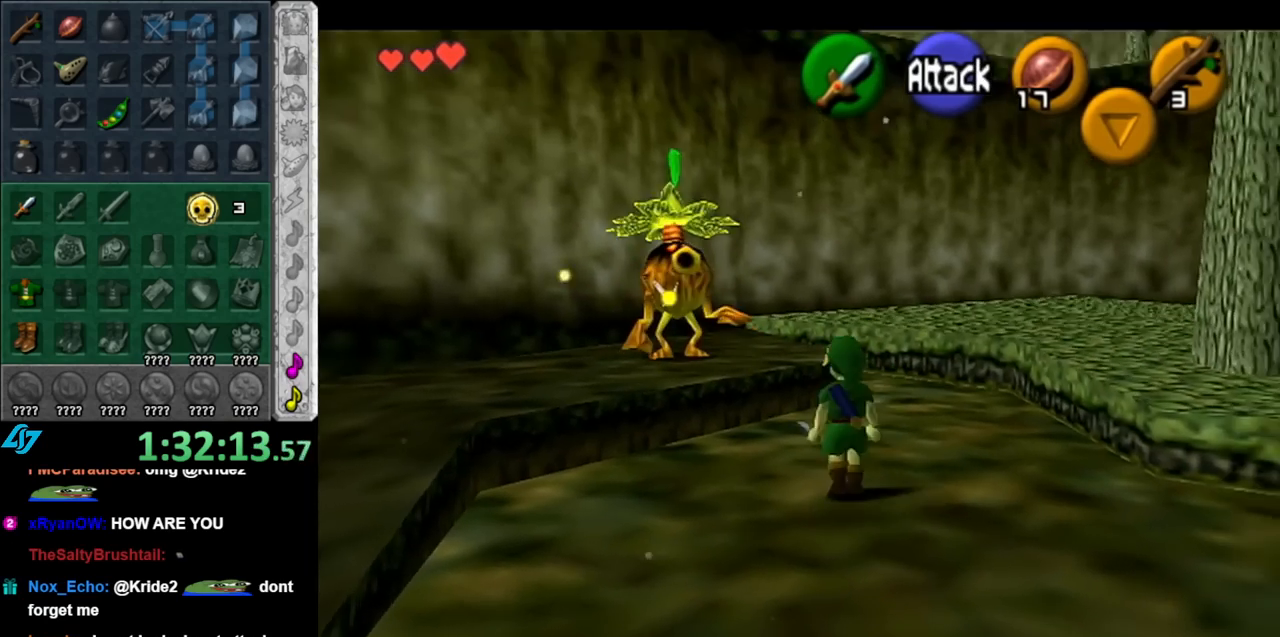
{"buttons": [], "left_stick": "center", "right_stick": "center", "events": [[33, "L1", "down"], [83, "left_stick", "center"], [250, "L1", "up"]]}
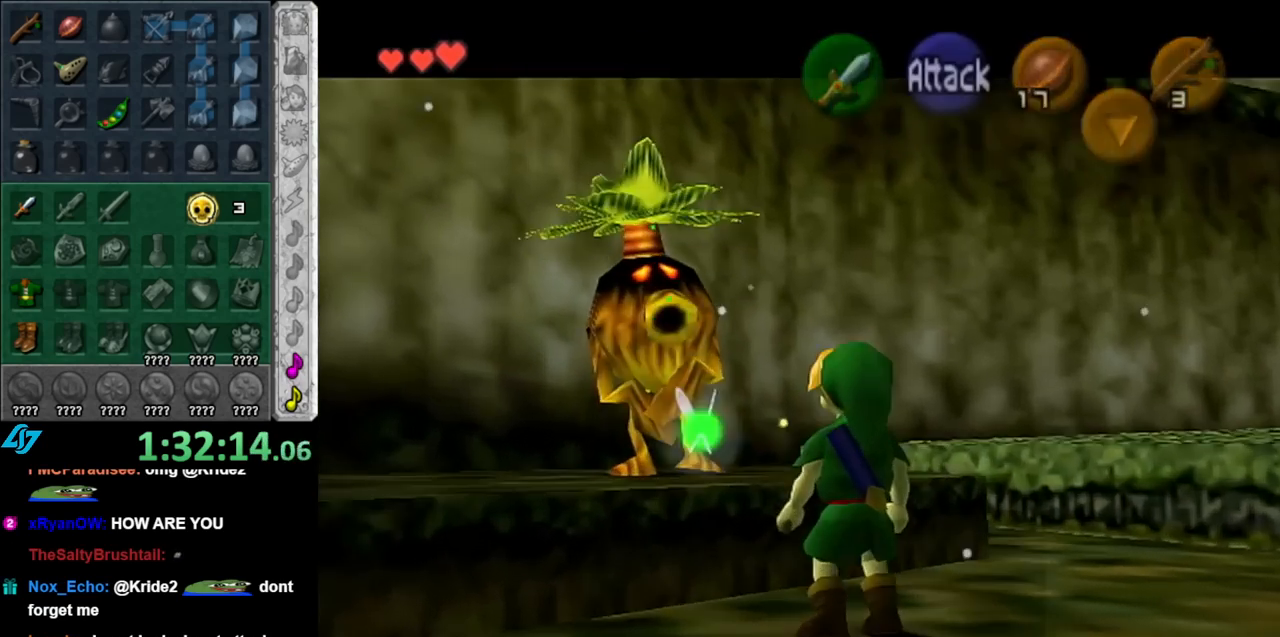
{"buttons": [], "left_stick": "center", "right_stick": "center", "events": []}
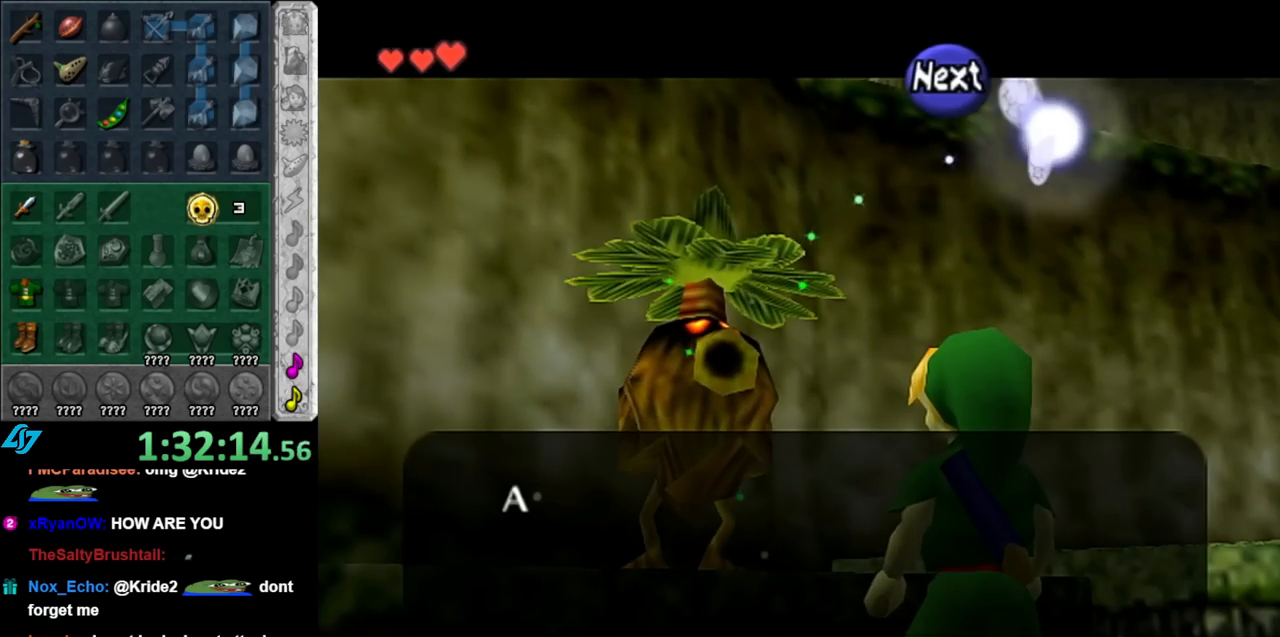
{"buttons": [], "left_stick": "center", "right_stick": "center", "events": [[183, "B", "down"], [317, "B", "up"]]}
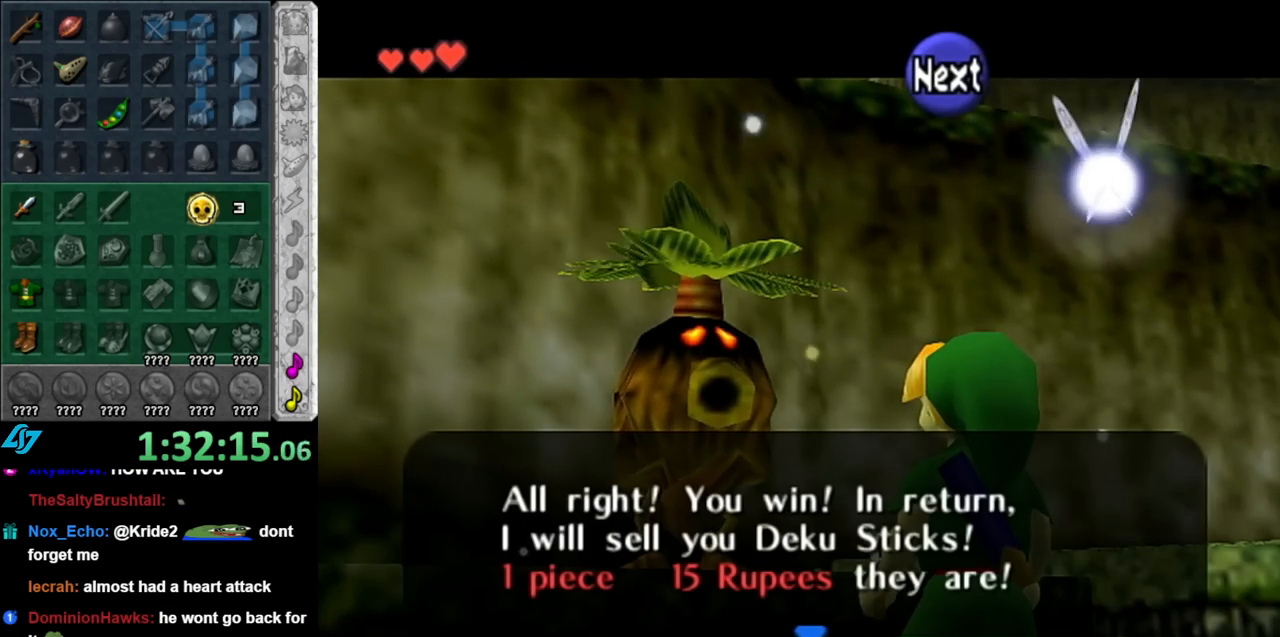
{"buttons": [], "left_stick": "center", "right_stick": "center", "events": []}
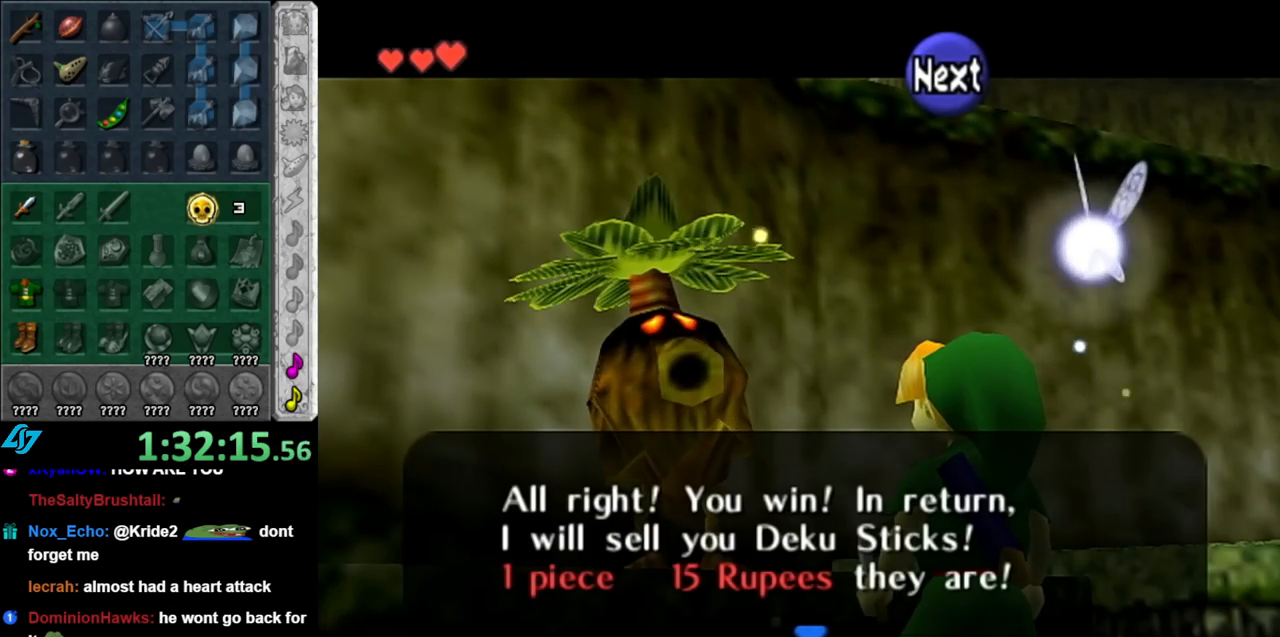
{"buttons": [], "left_stick": "center", "right_stick": "center", "events": []}
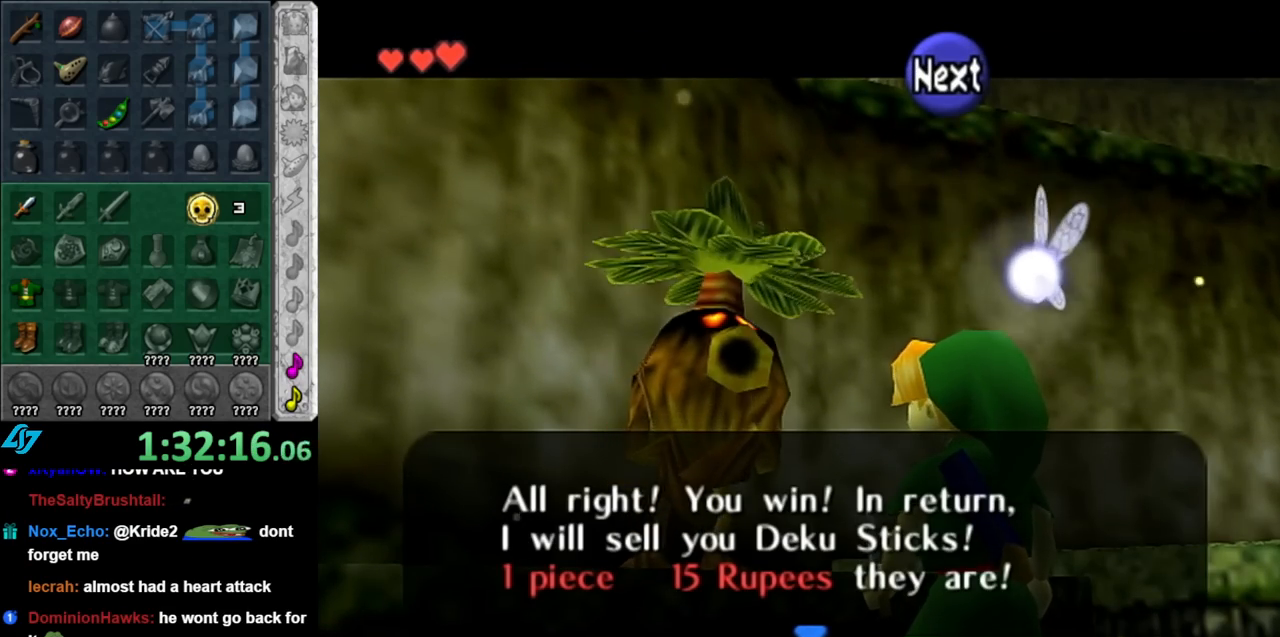
{"buttons": [], "left_stick": "center", "right_stick": "center", "events": [[83, "B", "down"], [217, "B", "up"]]}
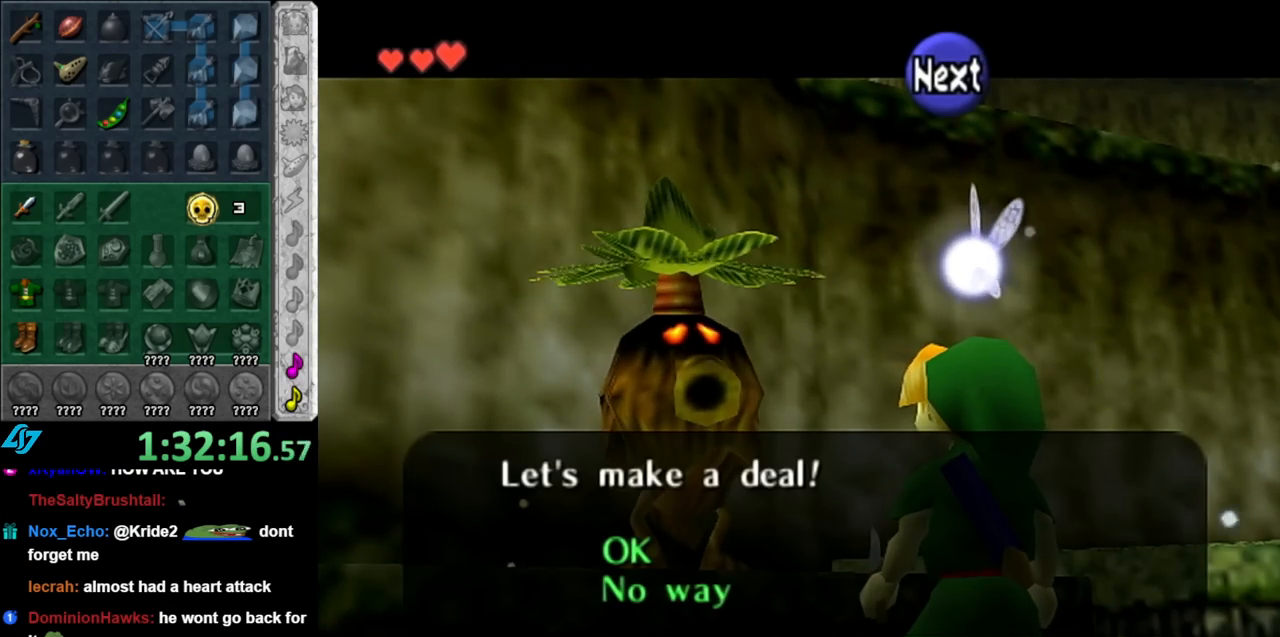
{"buttons": ["B"], "left_stick": "down-right", "right_stick": "center", "events": [[100, "left_stick", "down"], [250, "A", "down"], [283, "left_stick", "center"], [333, "A", "up"], [433, "B", "down"], [467, "A", "down"], [467, "left_stick", "down-right"], [500, "A", "up"]]}
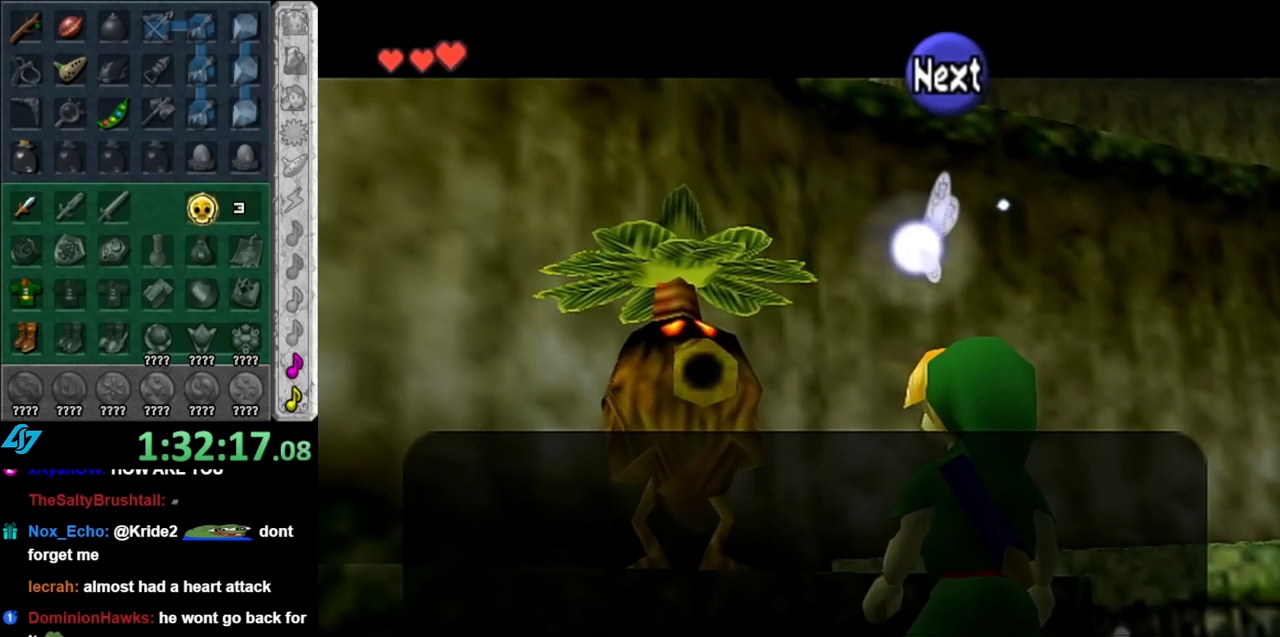
{"buttons": [], "left_stick": "right", "right_stick": "center", "events": [[33, "B", "up"], [100, "B", "down"], [133, "A", "down"], [150, "left_stick", "right"], [183, "A", "up"], [183, "B", "up"]]}
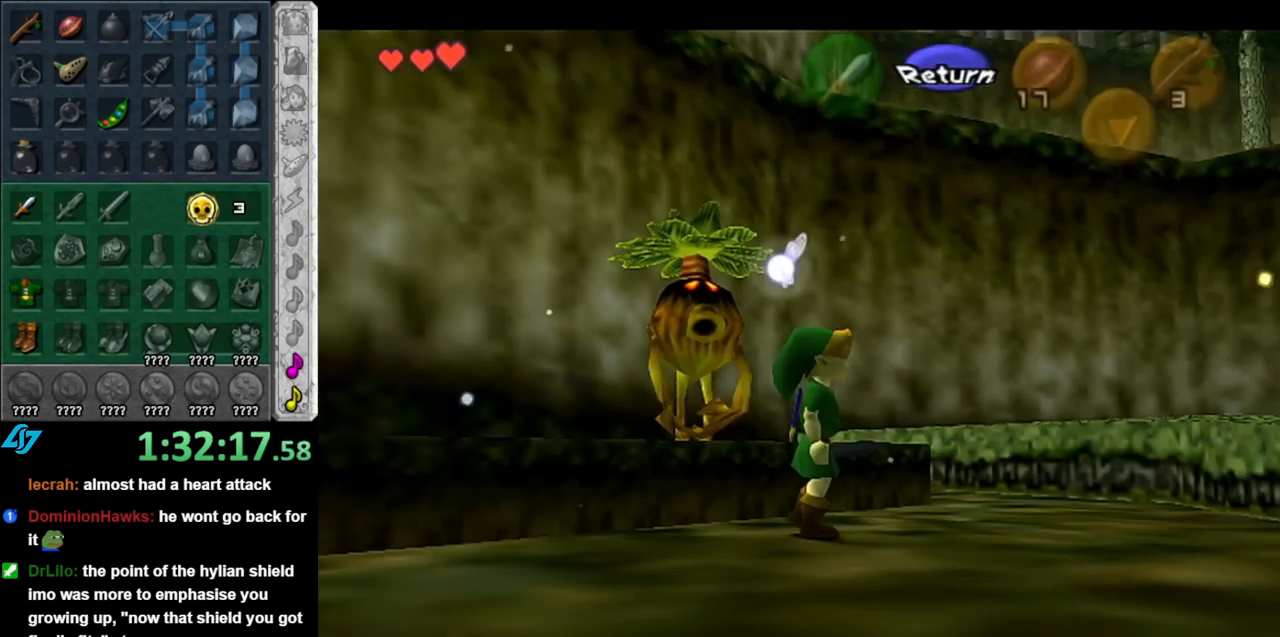
{"buttons": [], "left_stick": "up", "right_stick": "center", "events": [[250, "L1", "down"], [250, "left_stick", "center"], [400, "L1", "up"], [500, "left_stick", "up"]]}